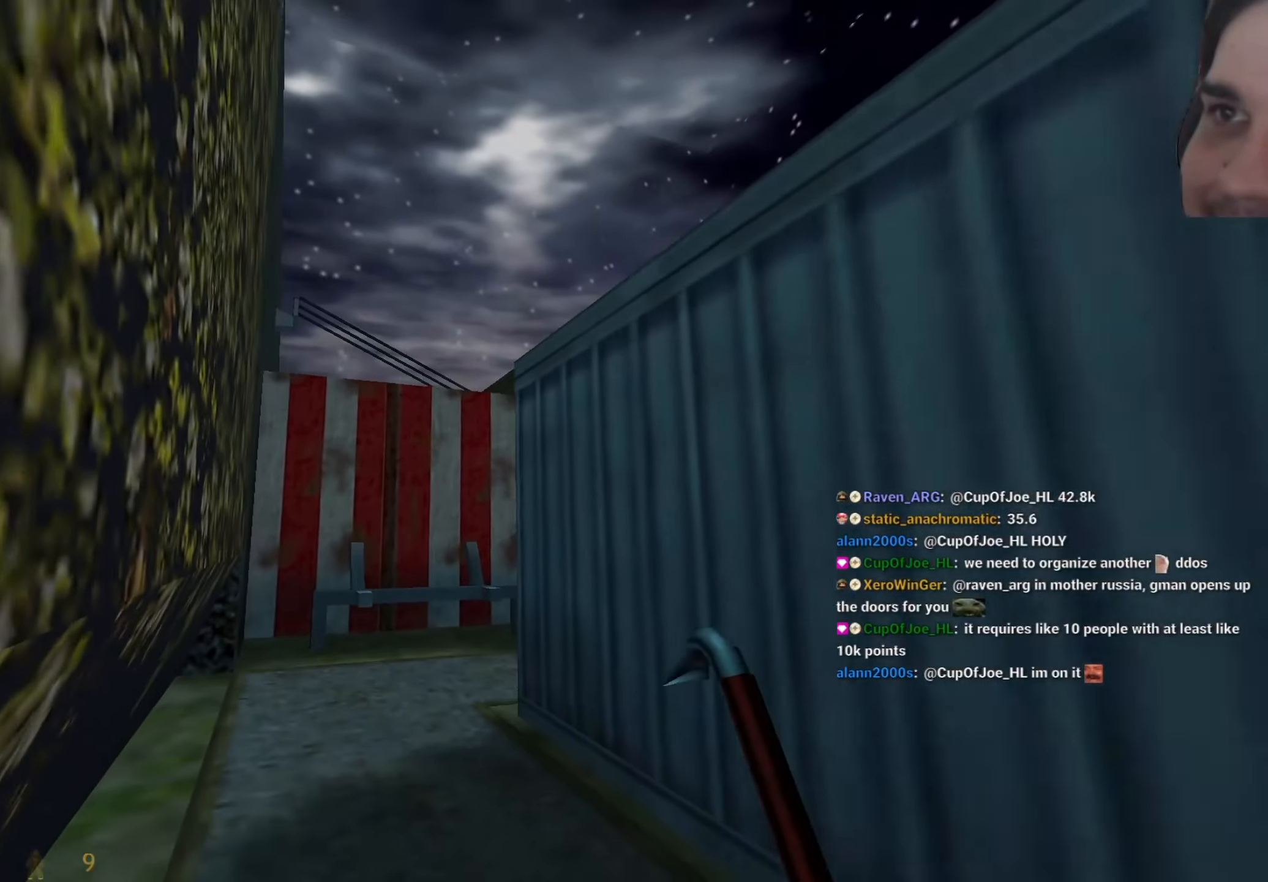
Gameplay with keyboard and mouse; each line is a JSON object with the keys held at the frame after it. "events" lists presses ("down") and releases ("up") of "1", "2", "3", "4", "5", "a", "alt", "c", "caps_lock", "ctrl", "d", "q", "r", "s", "shift", "tab", "v", "w", "x" and "z" between this image and that frame as [ms after this image, input, new state], when the widget could be followed in between. No other keys are recorded. Mouse buttons are not recorded. Not read: e f mouse_move other_keys.
{"keys": ["d"]}
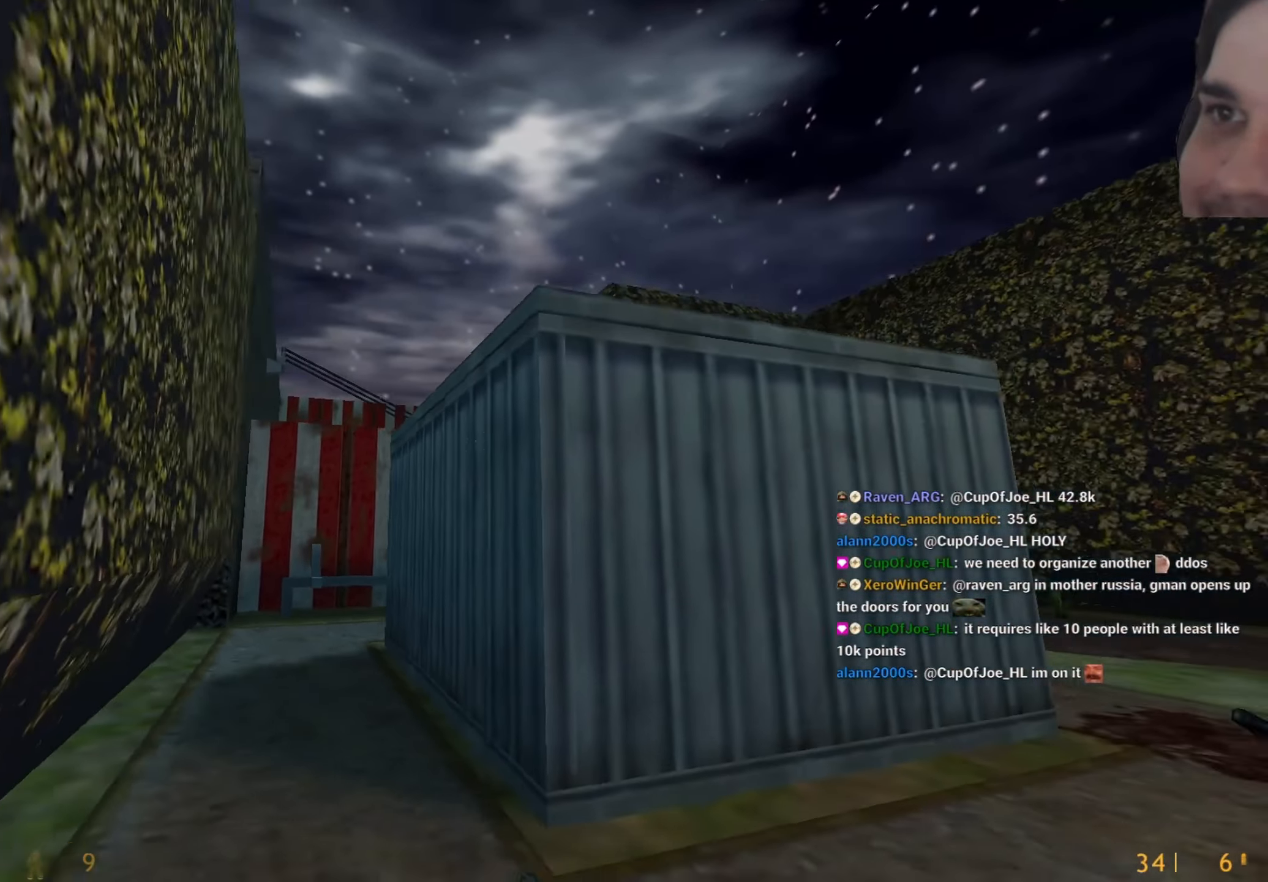
{"keys": ["w"], "events": [[117, "d", "up"], [250, "d", "down"], [300, "d", "up"], [367, "w", "down"]]}
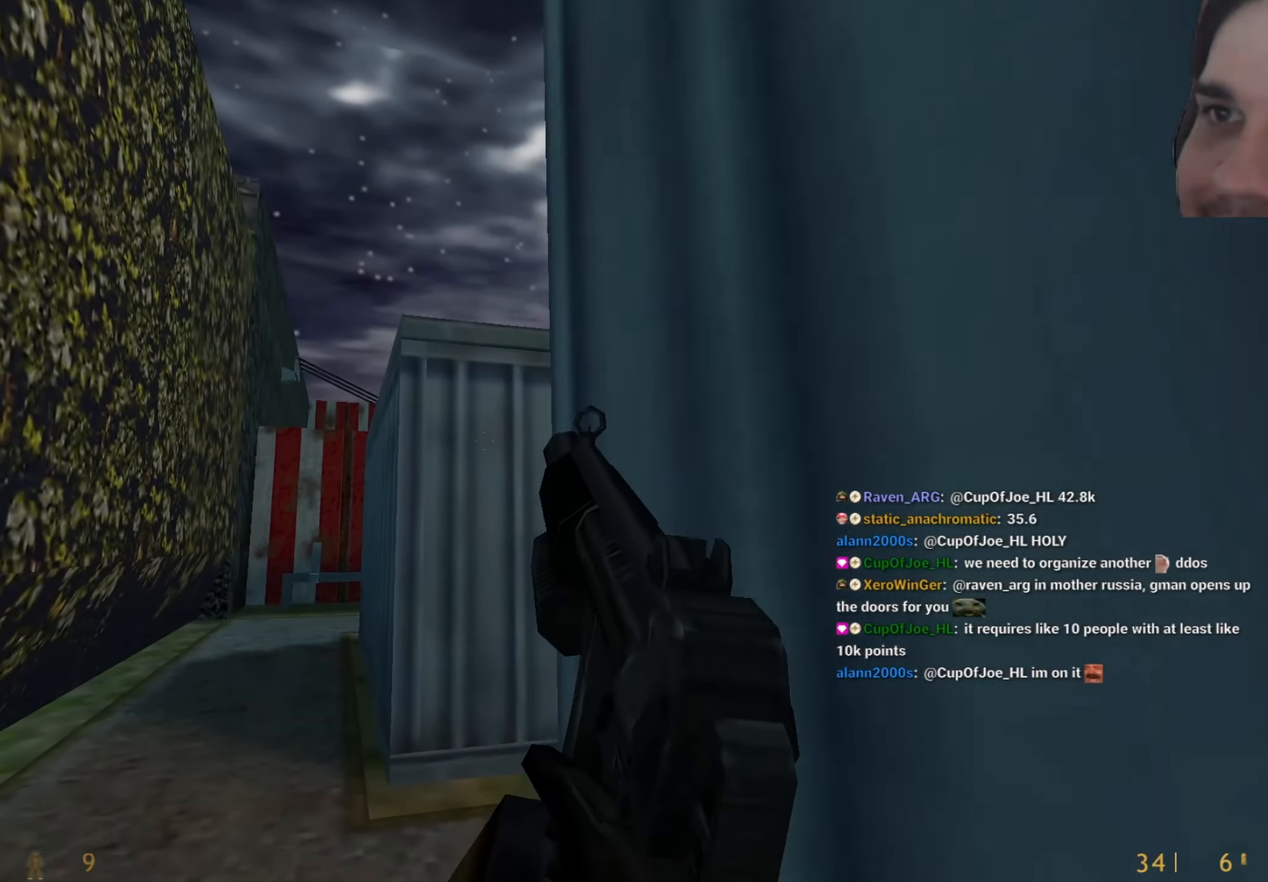
{"keys": ["a"], "events": [[134, "d", "down"], [284, "w", "up"], [367, "a", "down"], [367, "d", "up"]]}
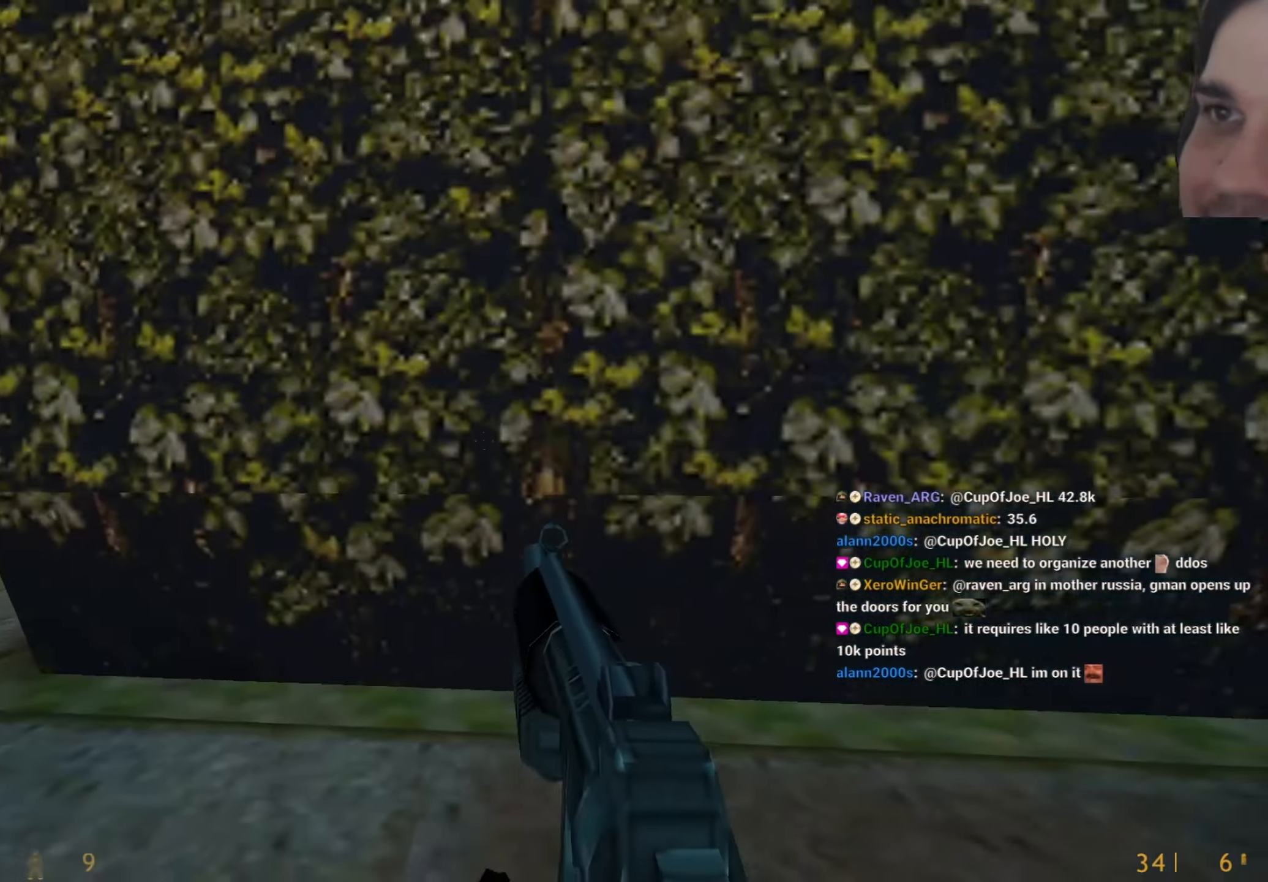
{"keys": ["a", "w"], "events": [[50, "a", "up"], [50, "w", "down"], [150, "a", "down"]]}
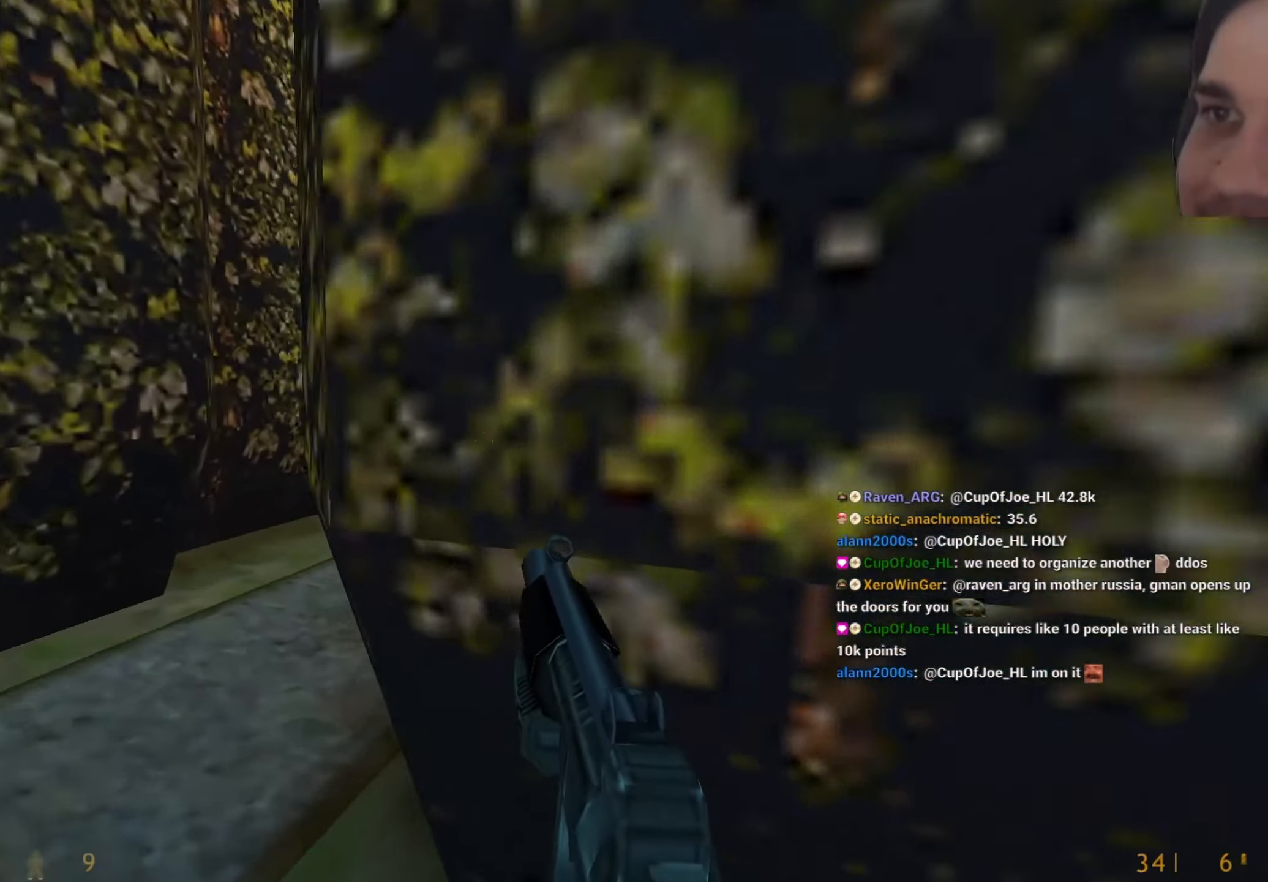
{"keys": ["w"], "events": [[217, "a", "up"], [317, "a", "down"], [450, "a", "up"]]}
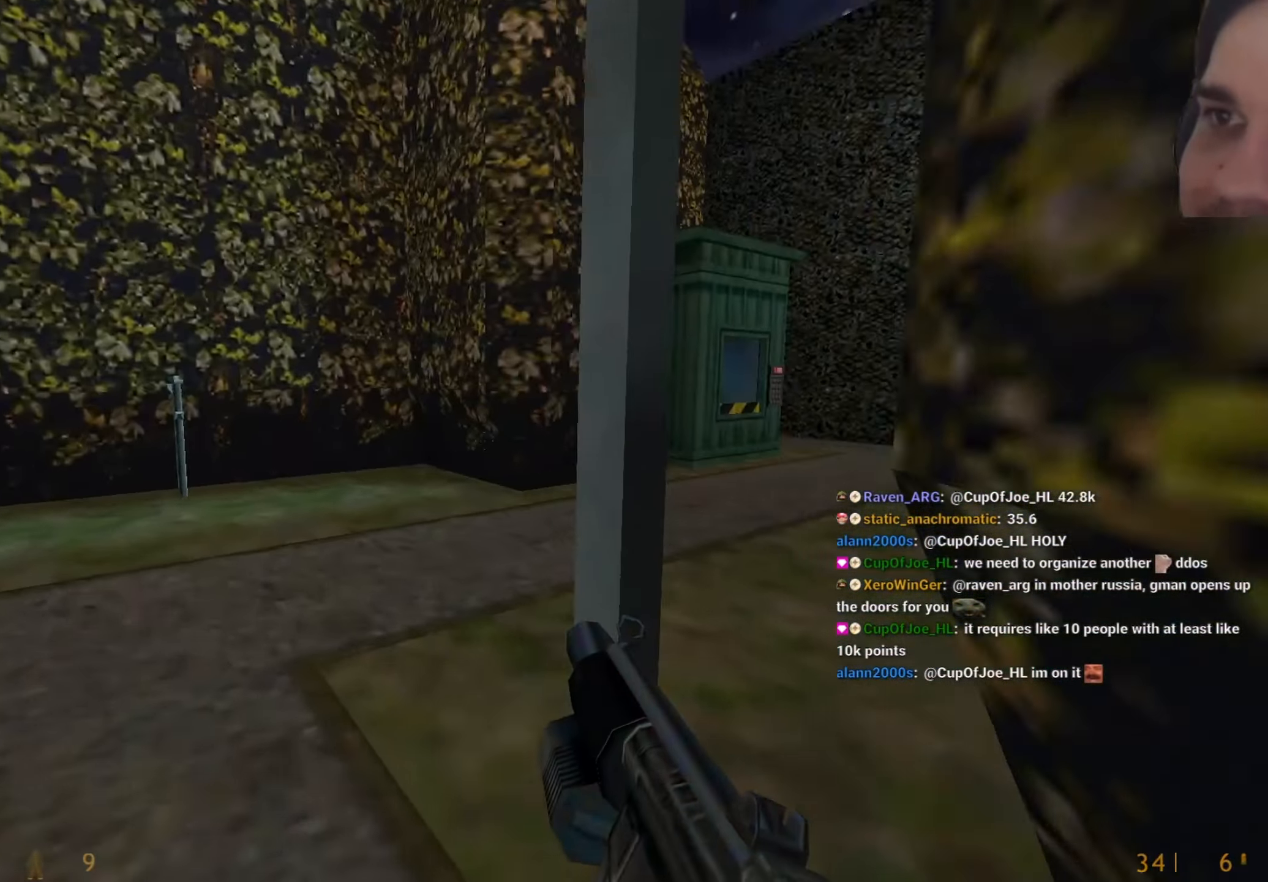
{"keys": ["d"], "events": [[267, "a", "down"], [317, "w", "up"], [367, "a", "up"], [417, "d", "down"]]}
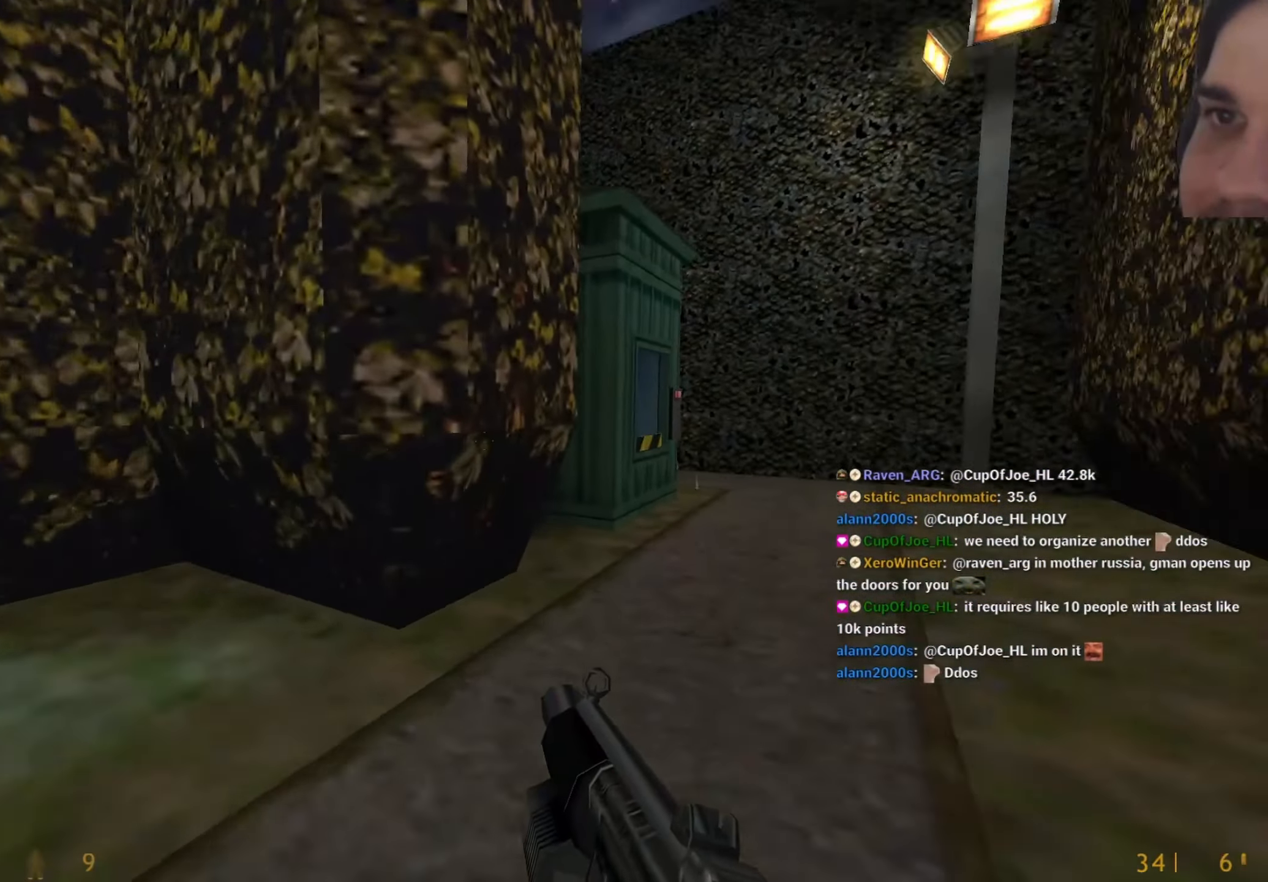
{"keys": ["d"], "events": [[17, "w", "down"], [150, "d", "up"], [300, "d", "down"], [334, "d", "up"], [334, "w", "up"], [384, "a", "down"], [484, "a", "up"], [484, "d", "down"]]}
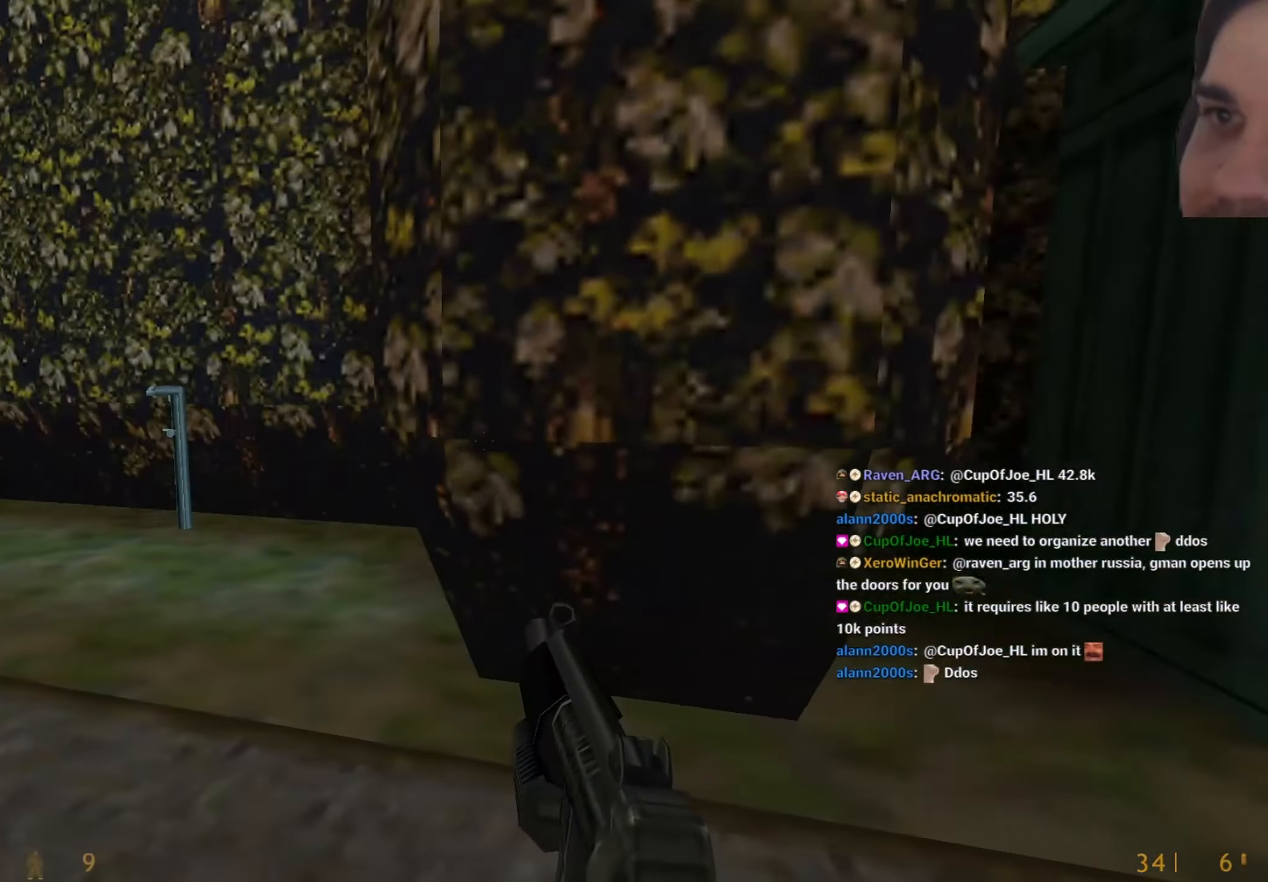
{"keys": ["w"], "events": [[300, "w", "down"], [350, "d", "up"]]}
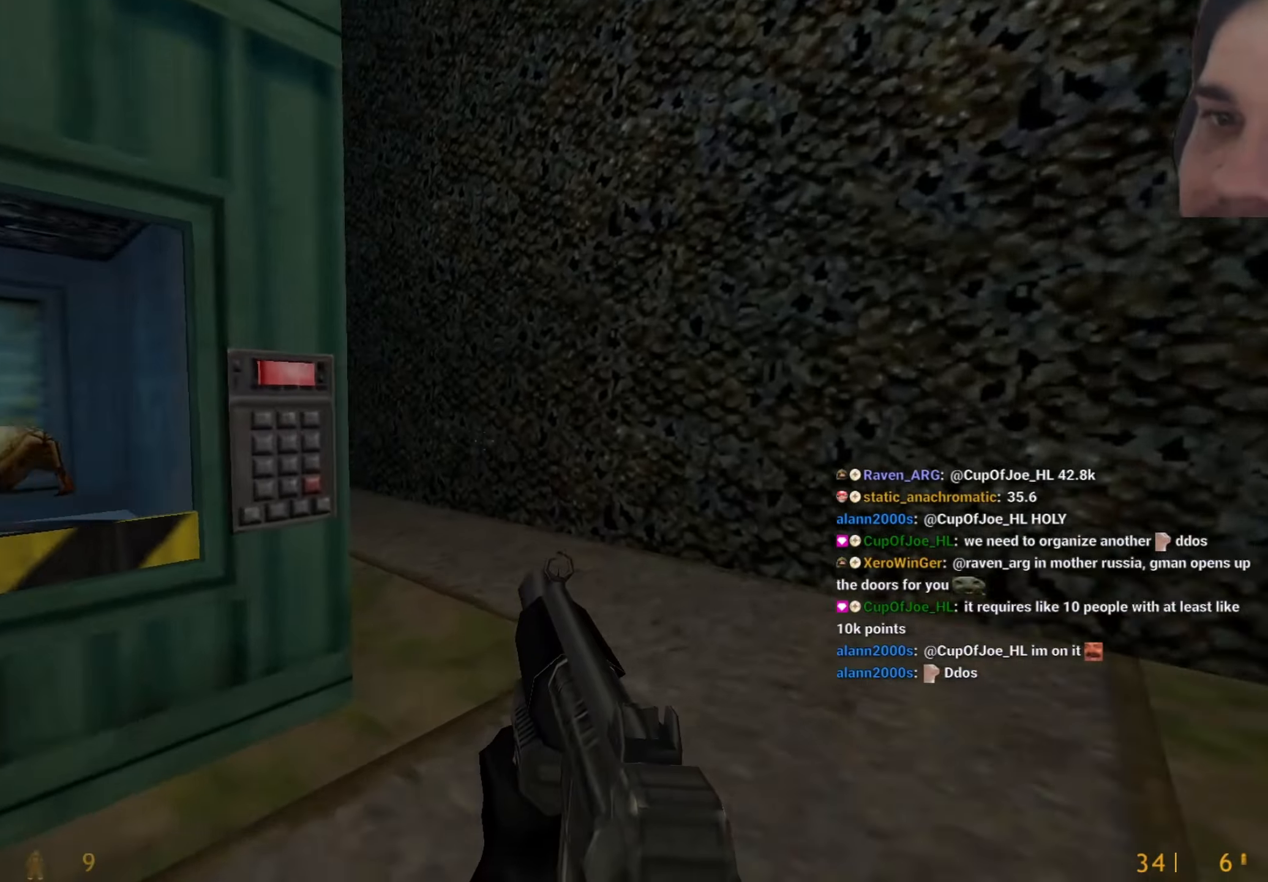
{"keys": ["a", "w"], "events": [[384, "d", "down"], [467, "a", "down"], [467, "d", "up"]]}
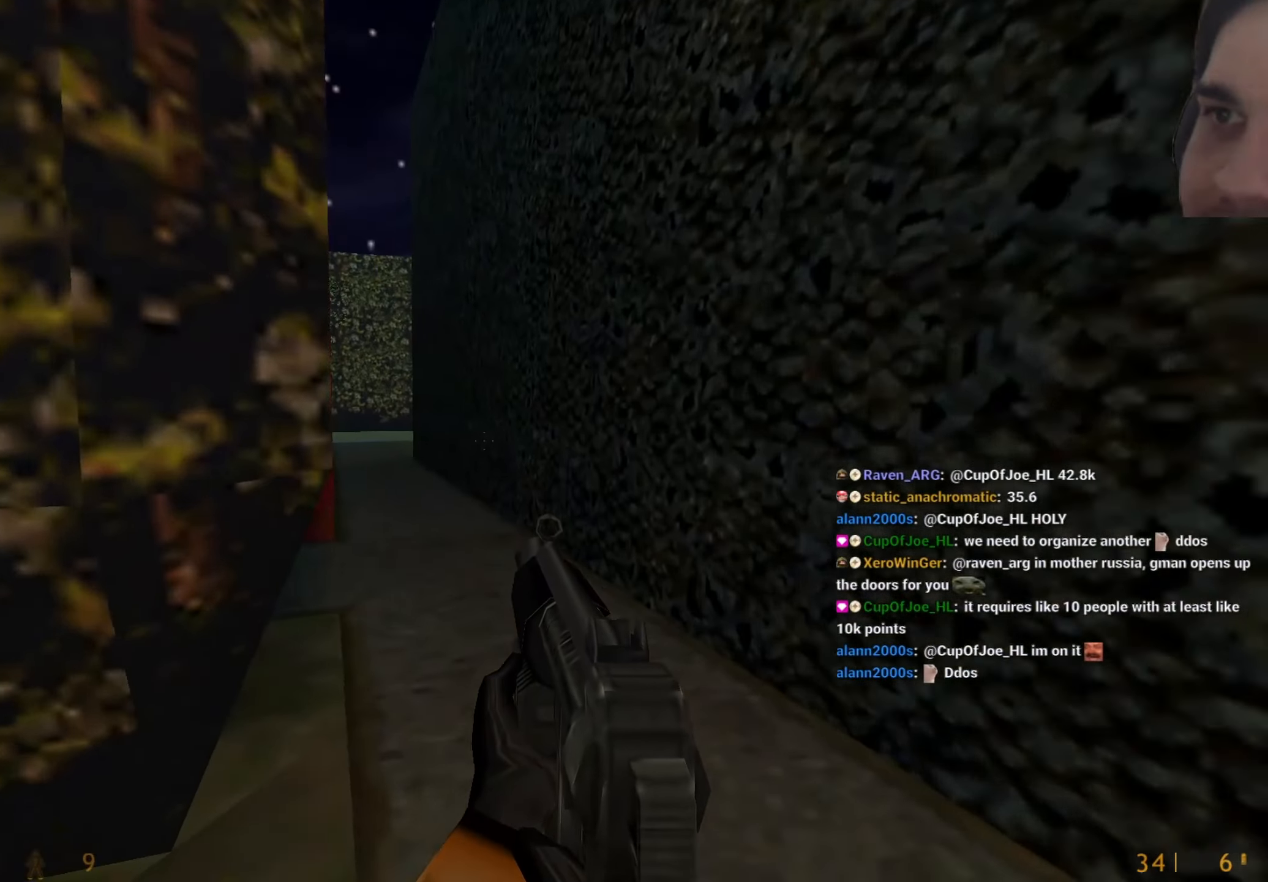
{"keys": ["d"], "events": [[50, "a", "up"], [50, "d", "down"], [200, "d", "up"], [250, "a", "down"], [384, "a", "up"], [434, "d", "down"], [434, "w", "up"]]}
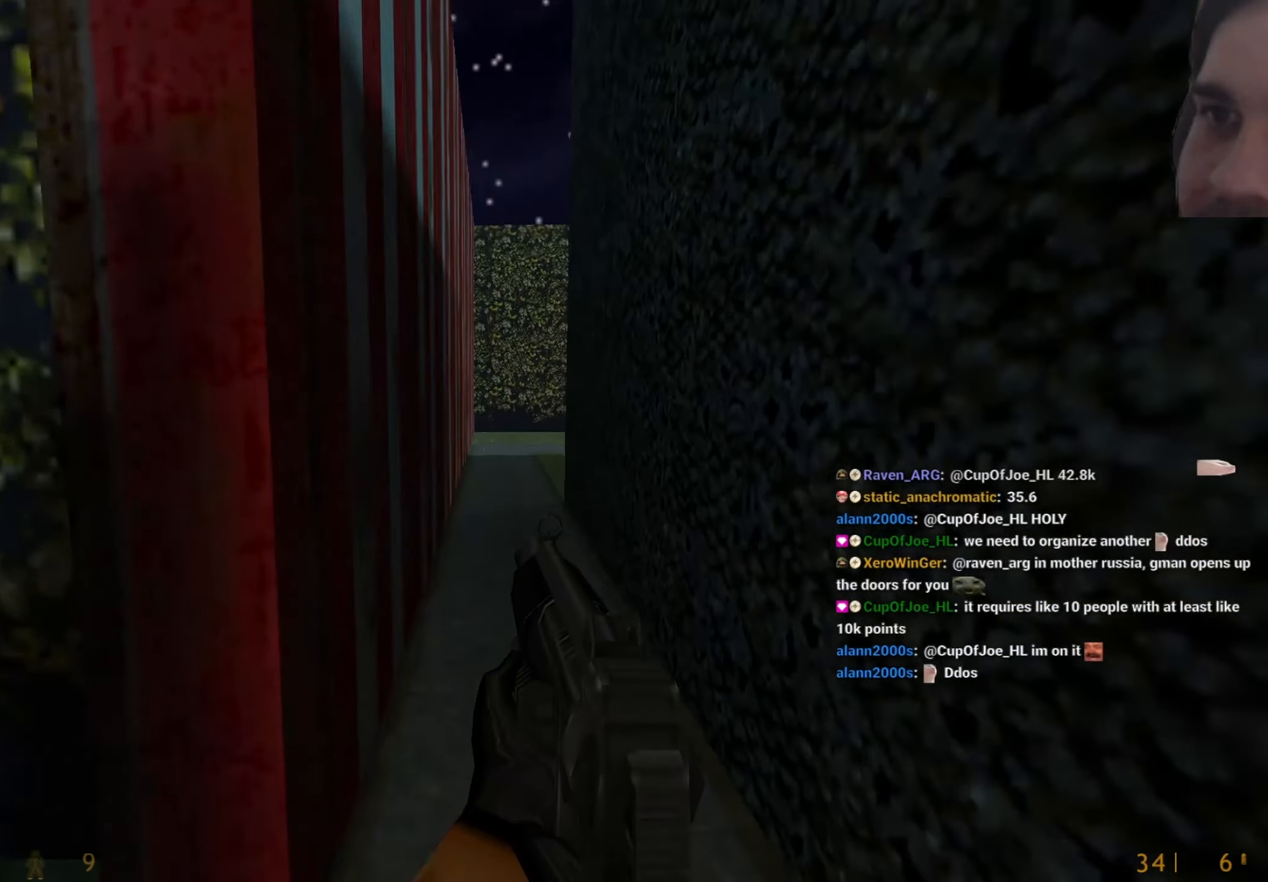
{"keys": ["a", "w"], "events": [[34, "a", "down"], [34, "d", "up"], [67, "a", "up"], [67, "d", "down"], [300, "a", "down"], [300, "d", "up"], [500, "w", "down"]]}
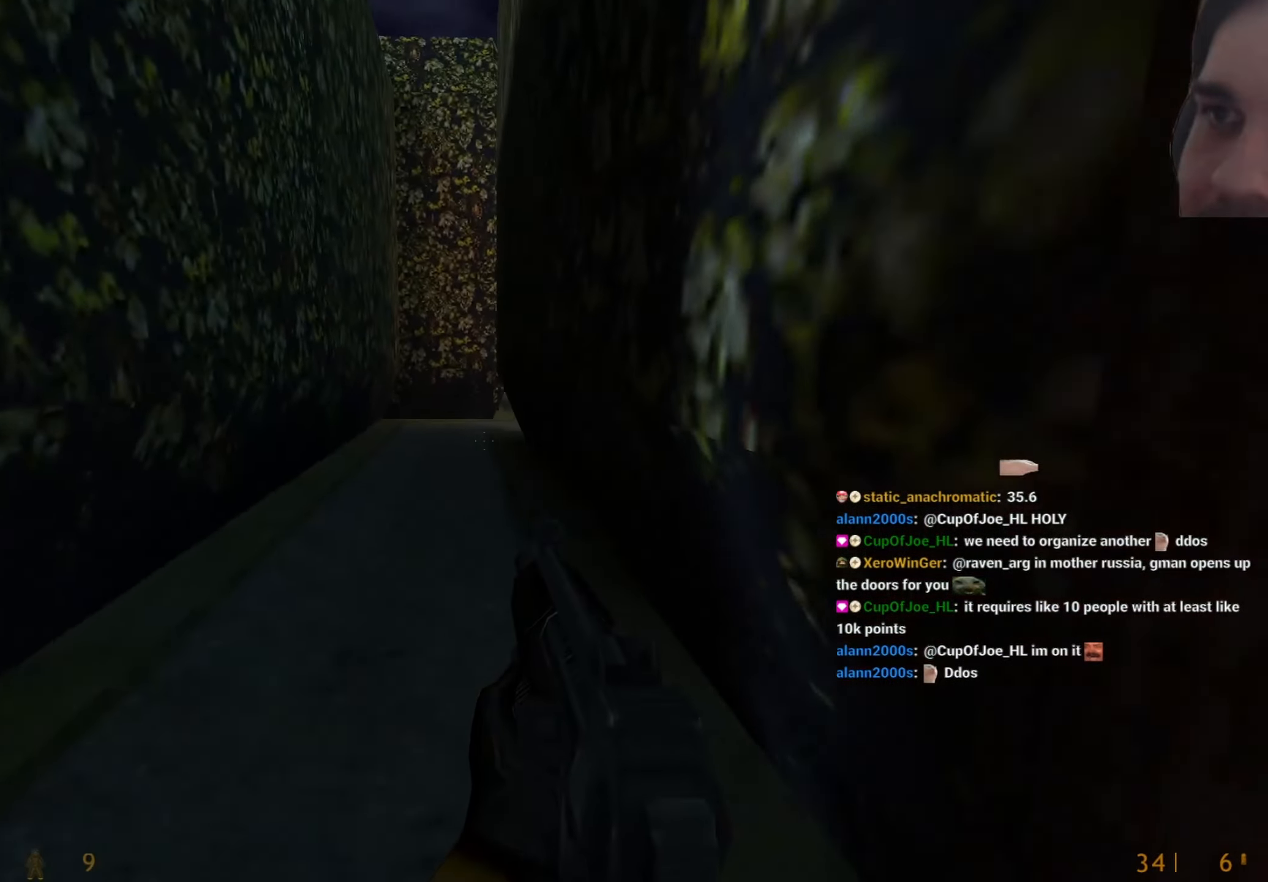
{"keys": ["a"], "events": [[34, "a", "up"], [367, "d", "down"], [417, "w", "up"], [467, "a", "down"], [467, "d", "up"]]}
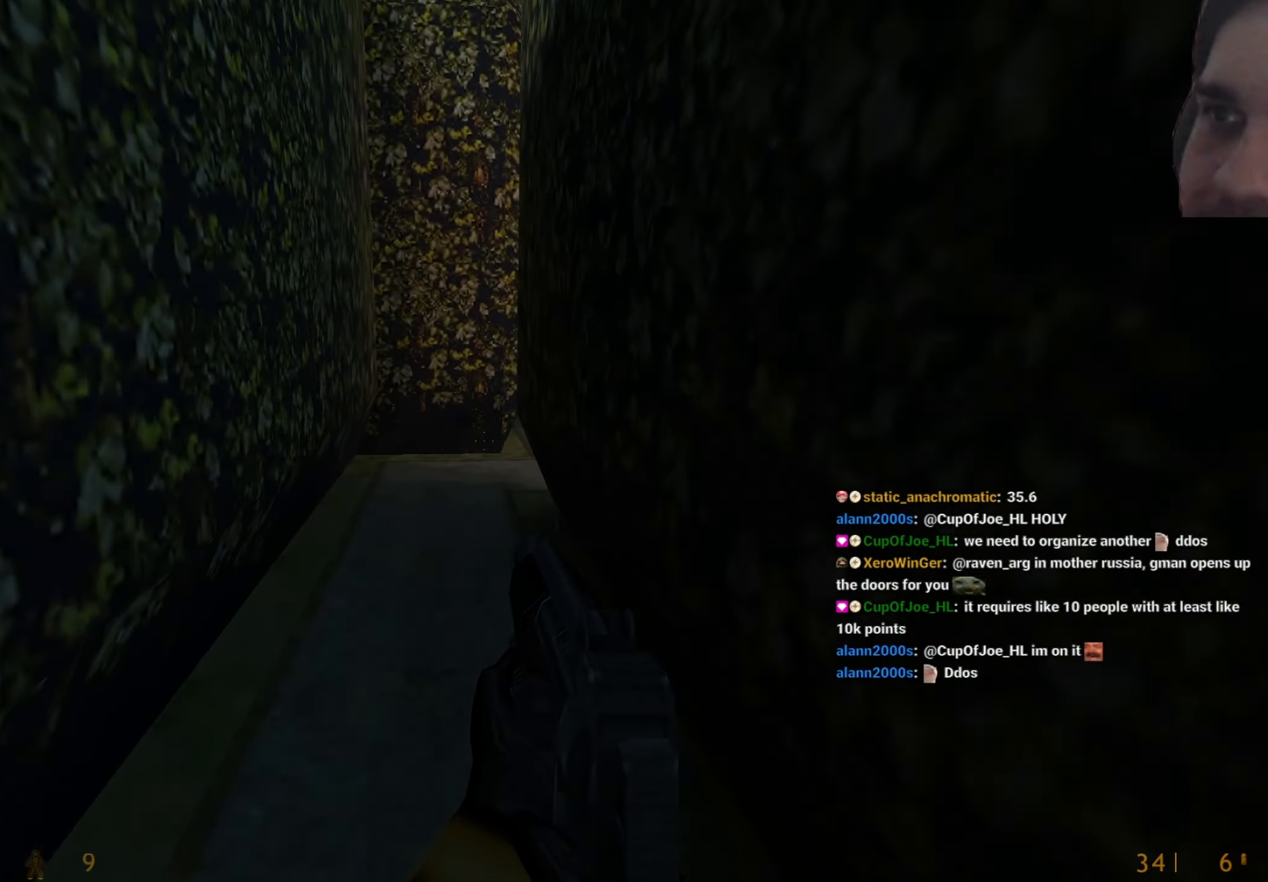
{"keys": ["d"], "events": [[50, "a", "up"], [100, "d", "down"], [150, "a", "down"], [150, "d", "up"], [434, "a", "up"], [484, "d", "down"]]}
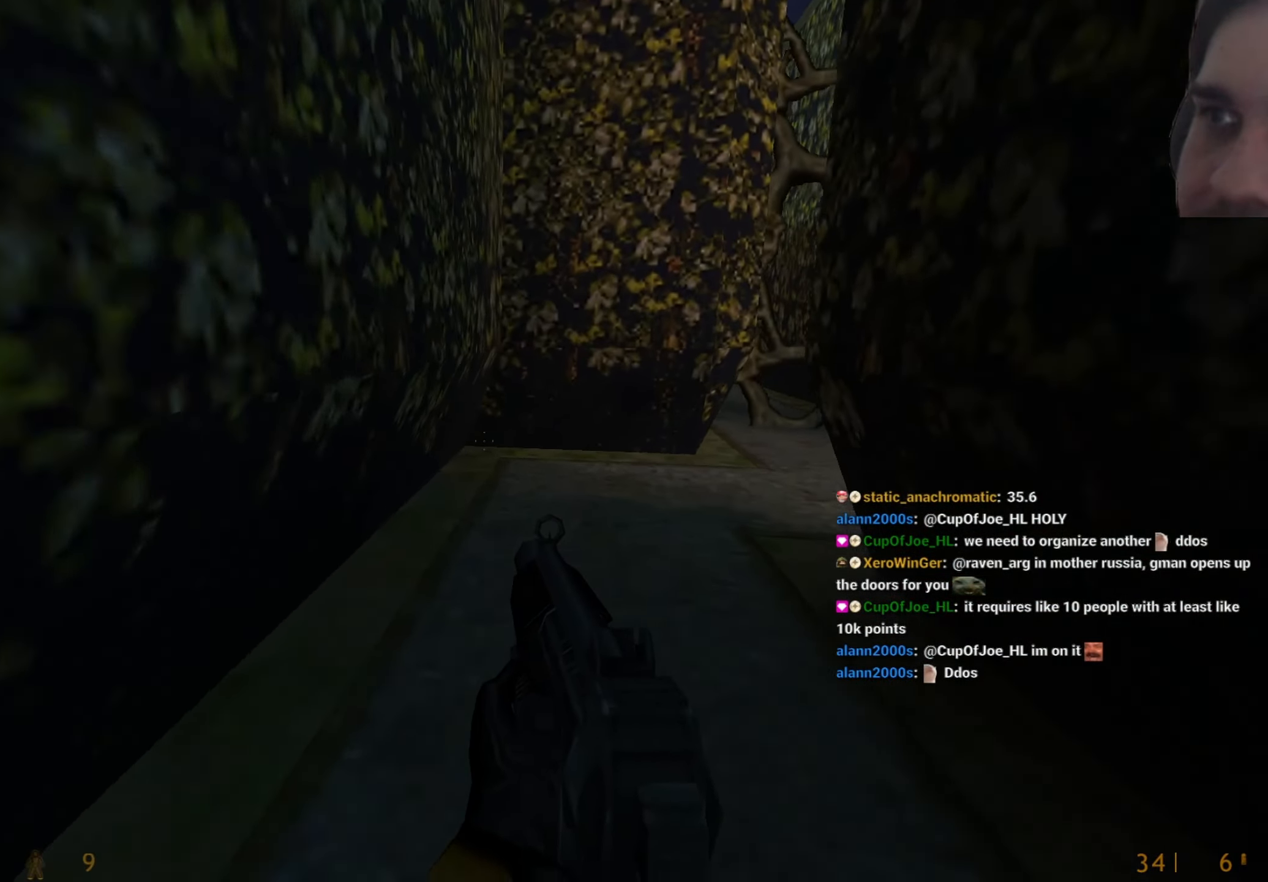
{"keys": ["d"], "events": [[67, "q", "down"], [117, "q", "up"]]}
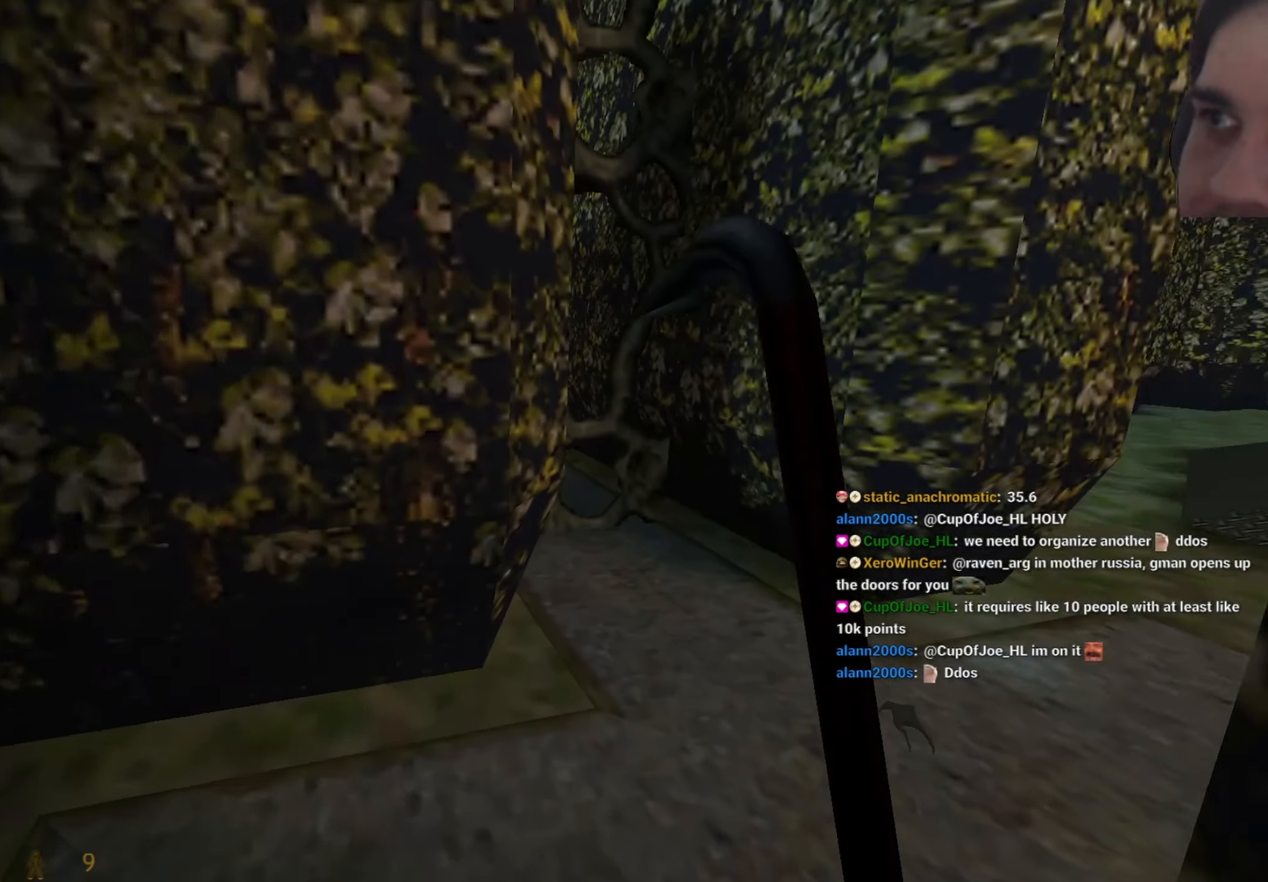
{"keys": ["d"], "events": [[317, "d", "up"], [317, "w", "down"], [467, "d", "down"], [500, "w", "up"]]}
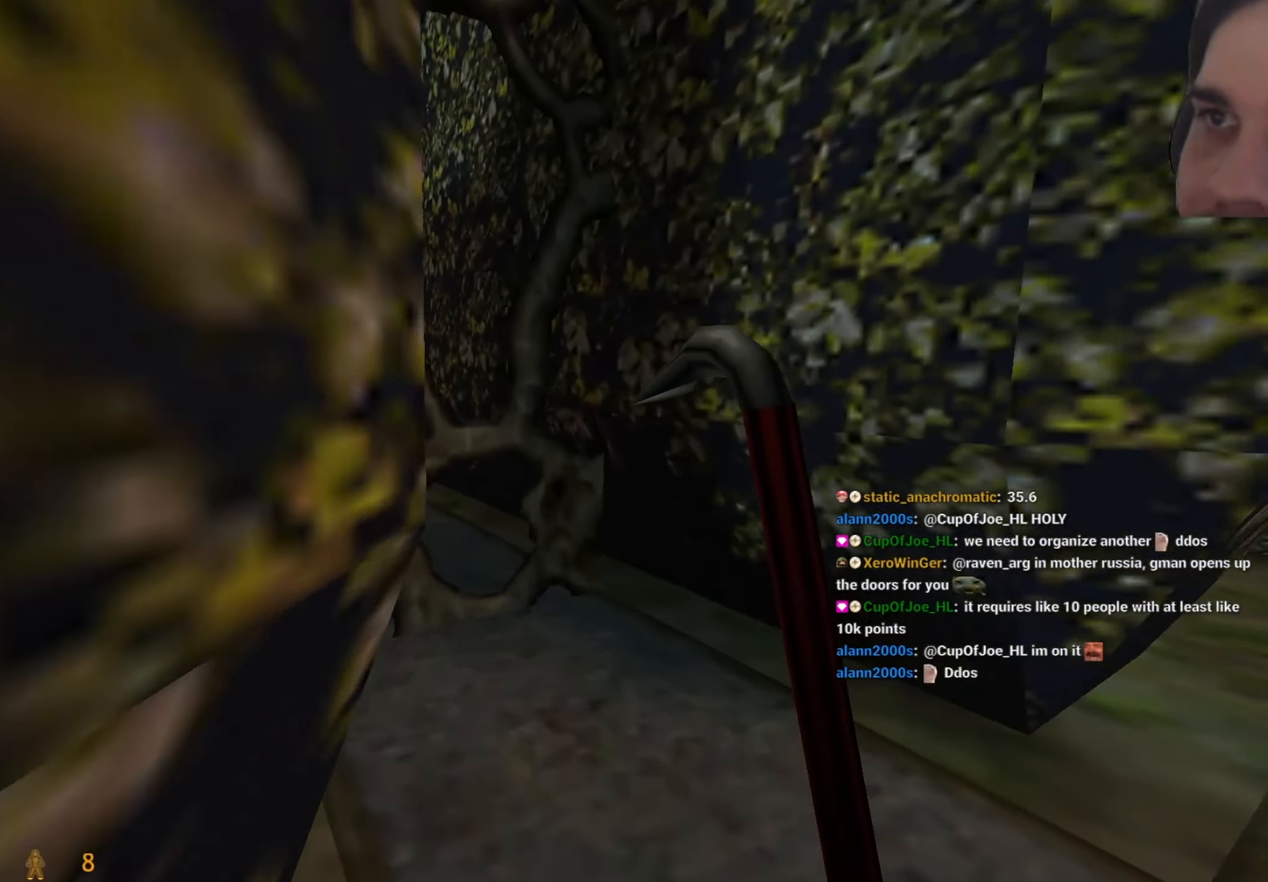
{"keys": ["a"], "events": [[150, "a", "down"], [150, "d", "up"], [200, "a", "up"], [334, "a", "down"]]}
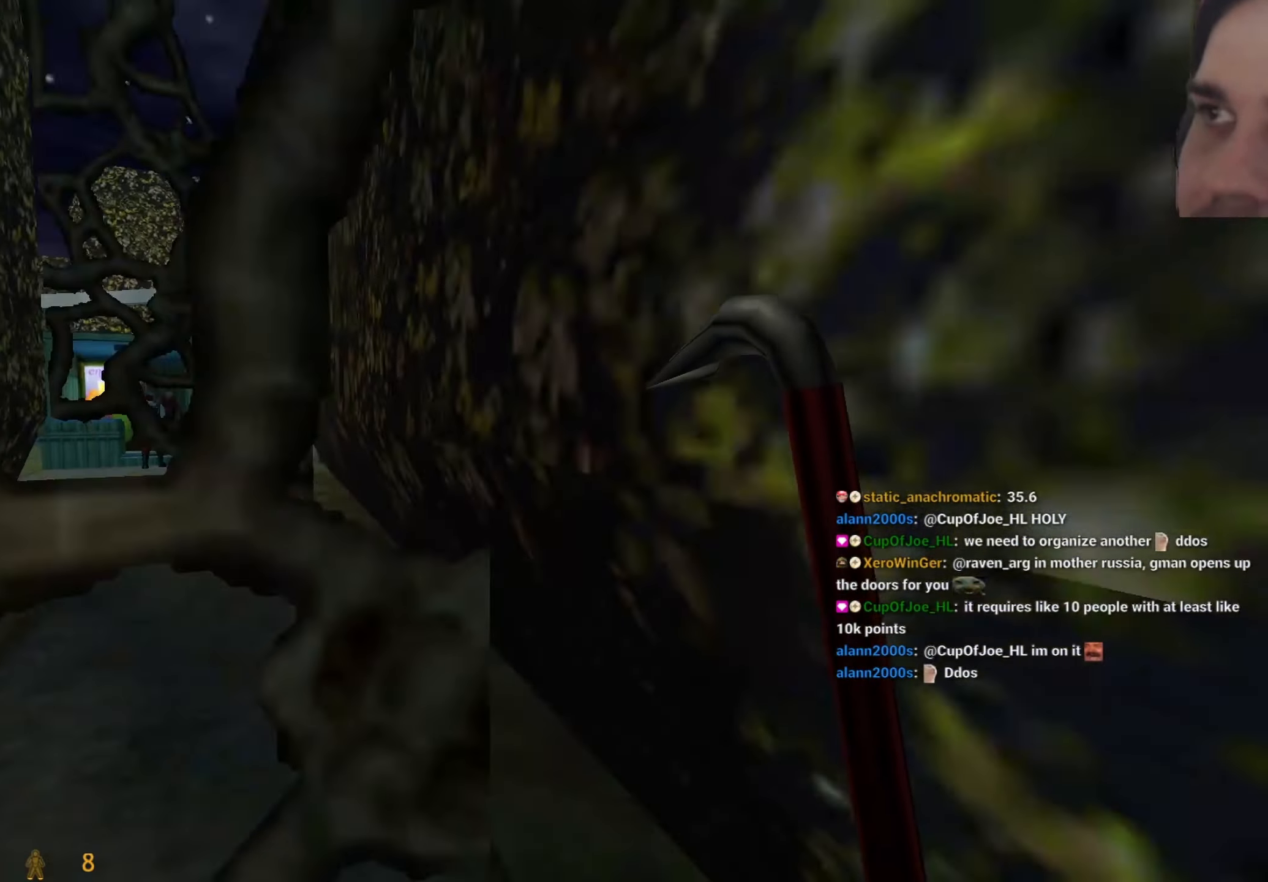
{"keys": [], "events": [[34, "w", "down"], [67, "a", "up"], [217, "w", "up"]]}